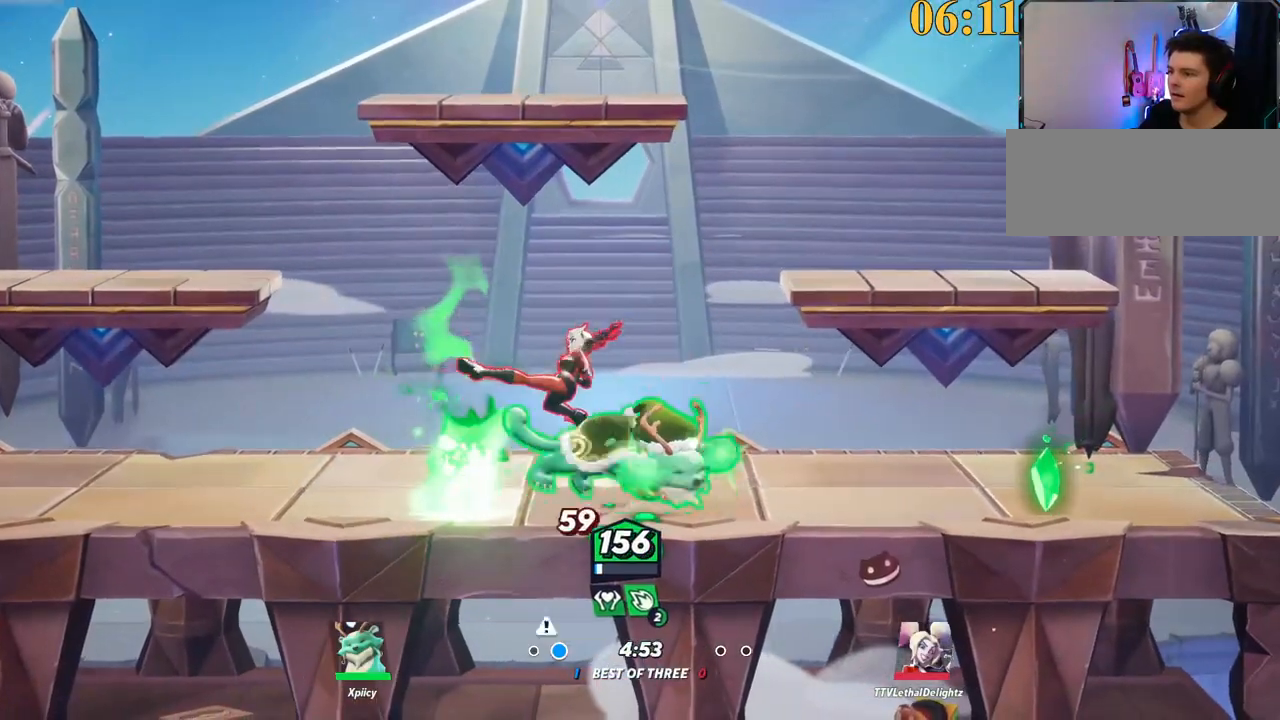
Gameplay with keyboard; each line is a JSON object with the keys held at the frame after it. "events" lists presses ("down") and releases ("up") of ".", "/", "0", "1", "2", "3", "4", "5", "6", "7", "8", "9", "a", "alt_l", "alt_r", "b", "backslash", "backspace", "c", "caps_lock", "comma", "ctrl_l", "ctrl_r", "d", "e", "equals", "f", "g", "h", "i", "j", "k", "l", "lbracket", "m", "minus", "n", "o", "p", "q", "quote", "r", "rbracket", "return", "s", "semicolon", "shift_l", "shift_r", "space", "super", "t", "tab", "tilde", "u", "v", "w", "x", "y" and "z" between this image and that frame as [ms after this image, input, new state], when the widget could be followed in between. No other keys are recorded. Mouse input is not recorded.
{"keys": ["a"], "events": [[50, "backslash", "up"], [84, "a", "down"], [84, "d", "up"], [134, "semicolon", "down"], [234, "semicolon", "up"]]}
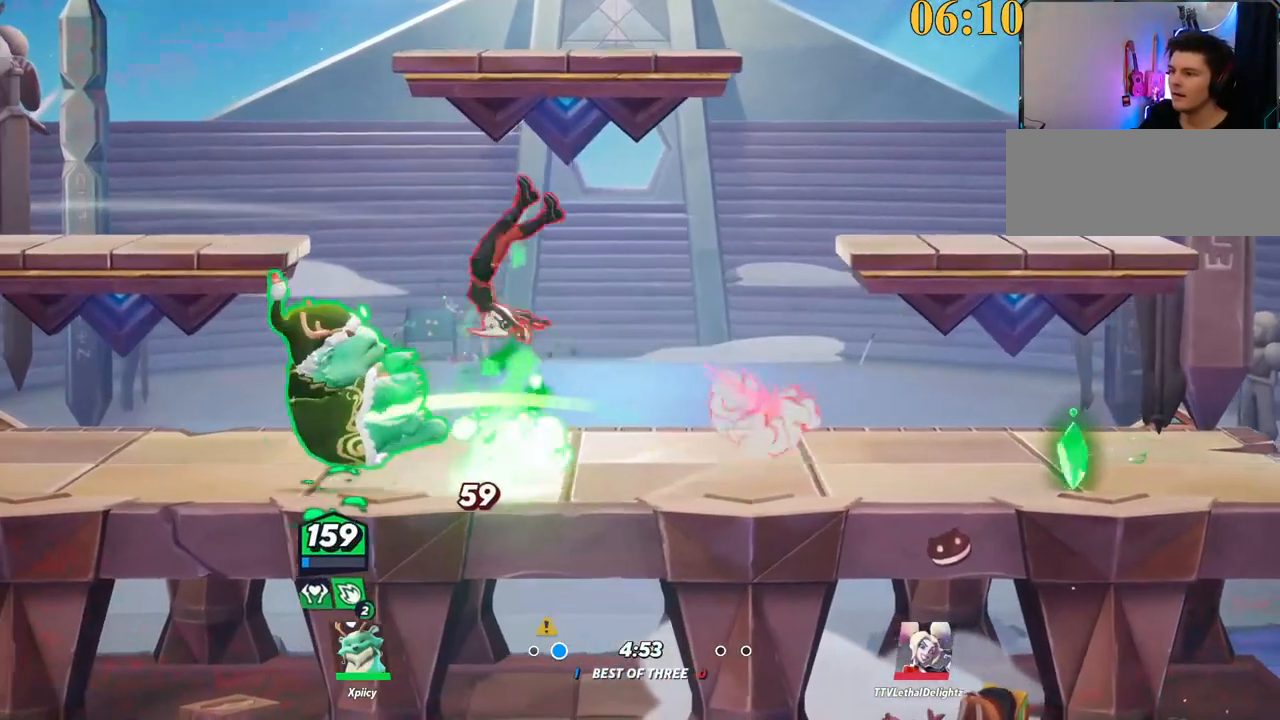
{"keys": ["a"], "events": [[234, "backslash", "down"], [334, "backslash", "up"], [384, "space", "down"], [467, "space", "up"]]}
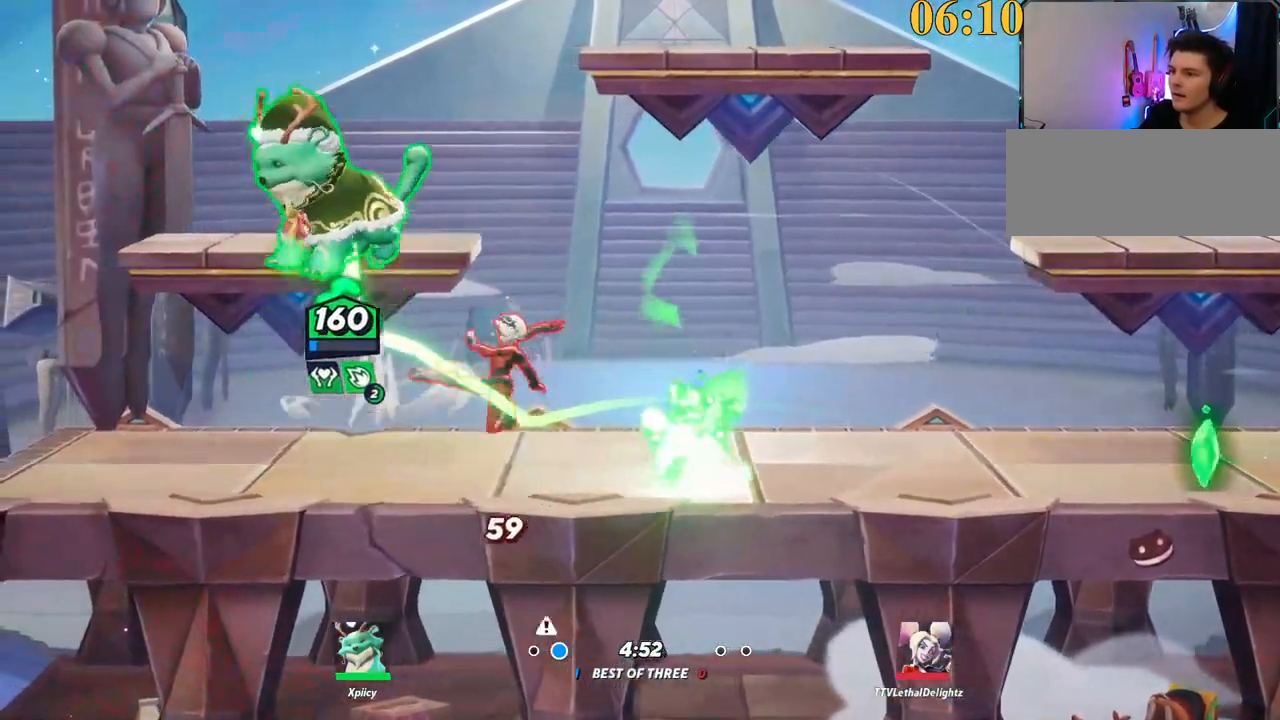
{"keys": ["a"], "events": [[67, "space", "down"], [200, "space", "up"]]}
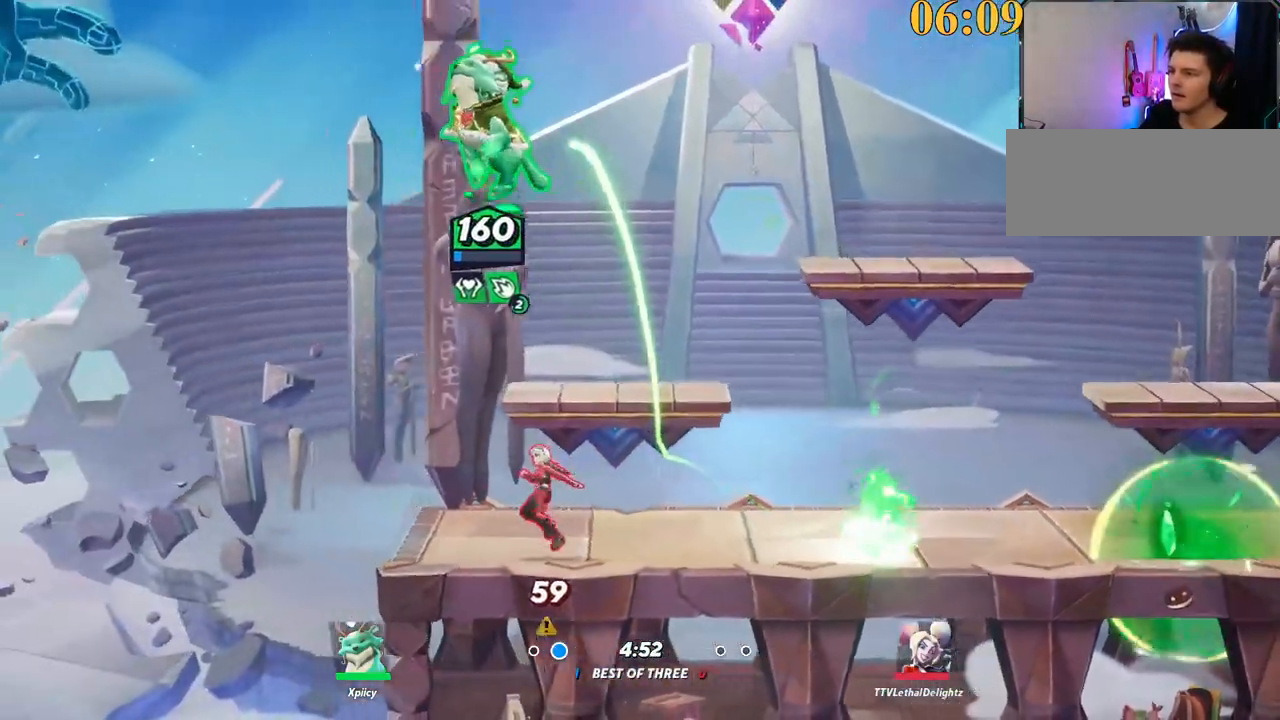
{"keys": ["a", "d"], "events": [[34, "backslash", "down"], [167, "backslash", "up"], [500, "d", "down"]]}
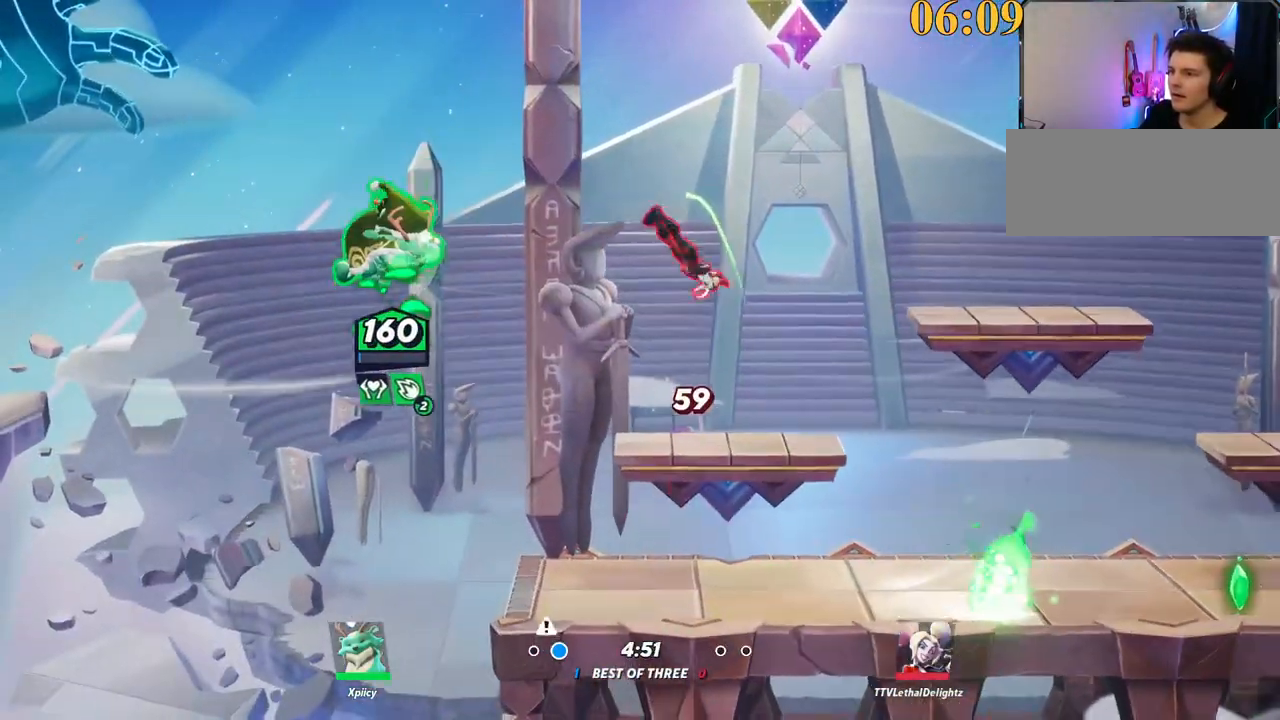
{"keys": ["a", "s"], "events": [[84, "a", "up"], [234, "x", "down"], [317, "s", "down"], [317, "x", "up"], [417, "a", "down"], [417, "d", "up"]]}
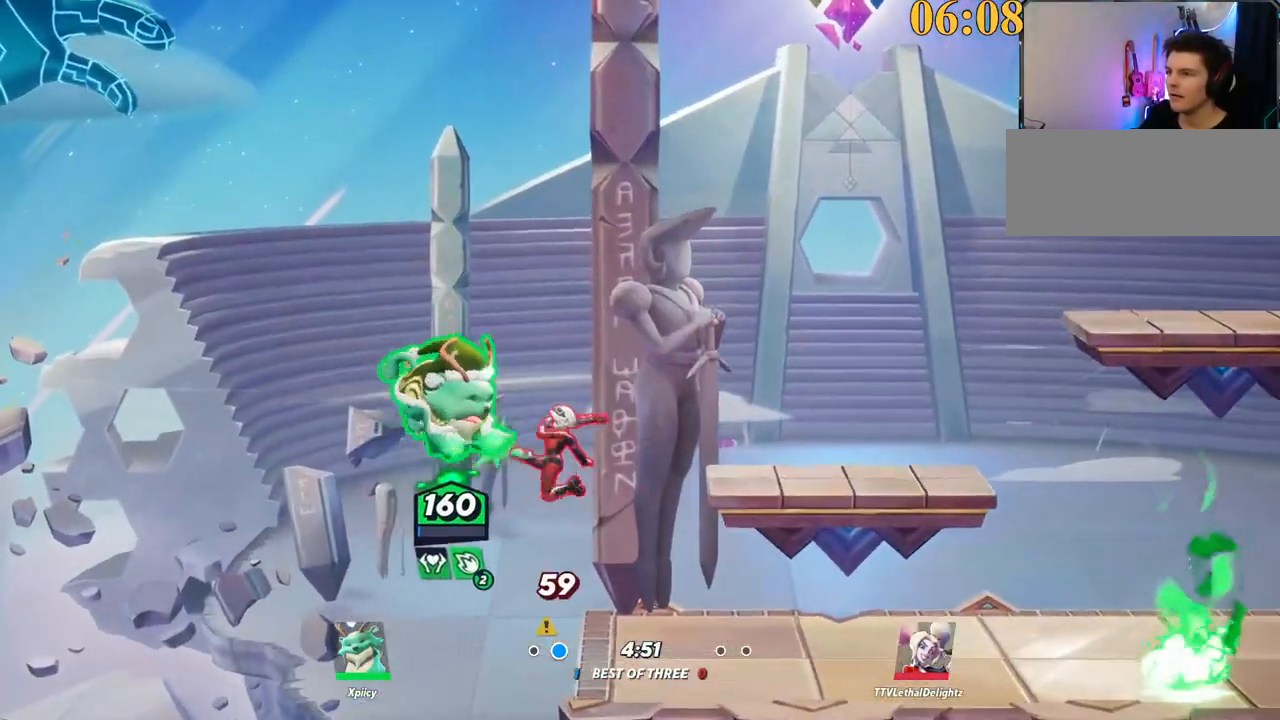
{"keys": ["d"], "events": [[100, "backslash", "down"], [250, "backslash", "up"], [250, "d", "down"], [250, "s", "up"], [284, "a", "up"]]}
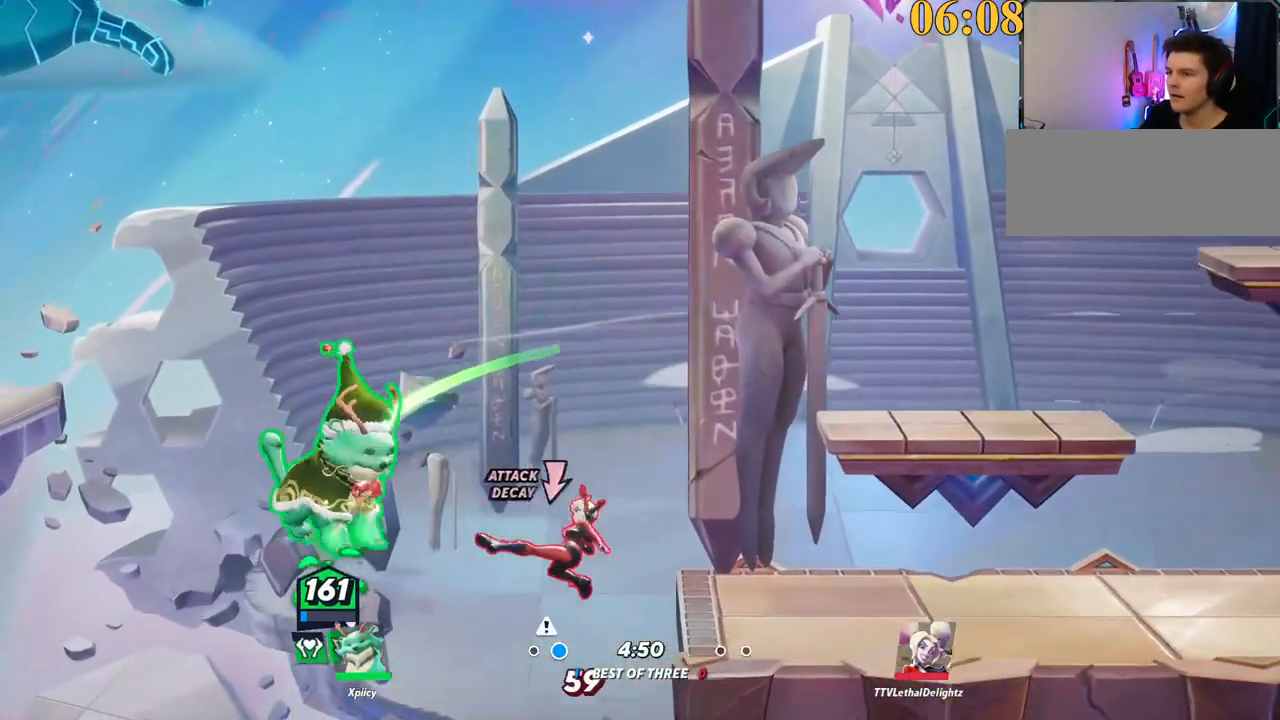
{"keys": ["d", "w"], "events": [[67, "semicolon", "down"], [117, "w", "down"], [167, "semicolon", "up"], [217, "semicolon", "down"], [250, "semicolon", "up"]]}
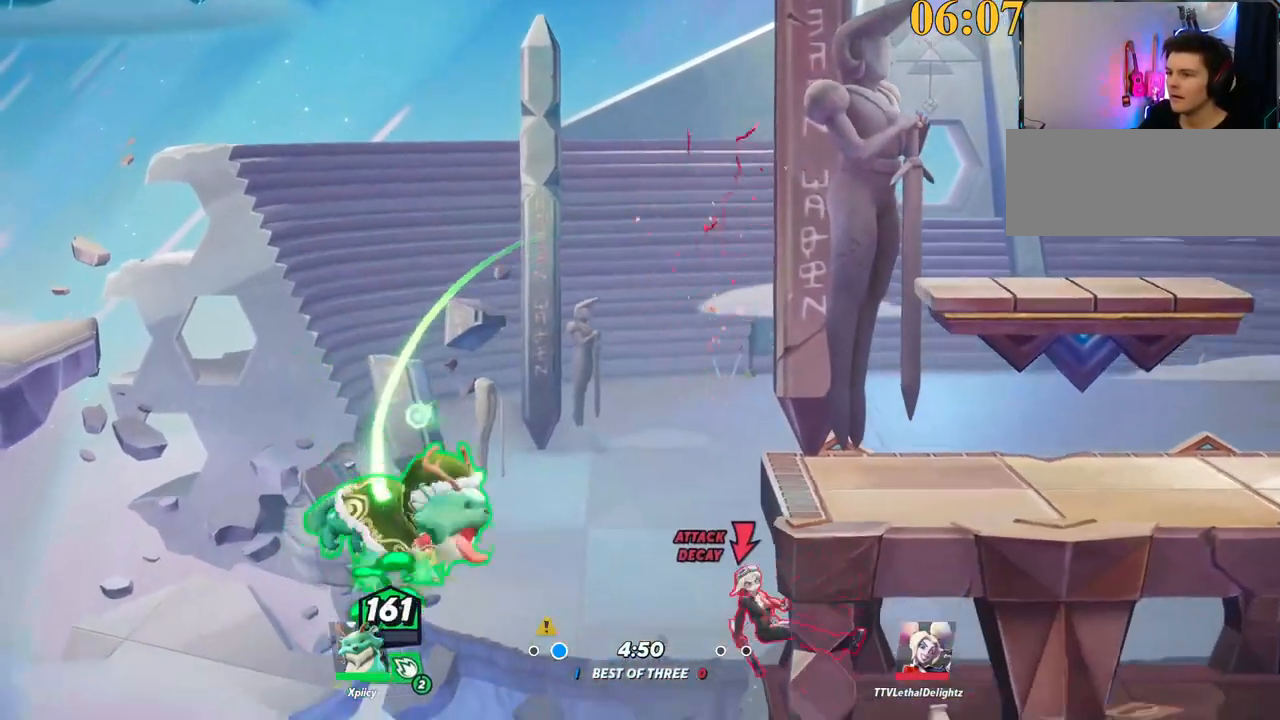
{"keys": ["d", "space"], "events": [[217, "backslash", "down"], [317, "space", "down"], [350, "backslash", "up"], [400, "space", "up"], [400, "w", "up"], [450, "space", "down"]]}
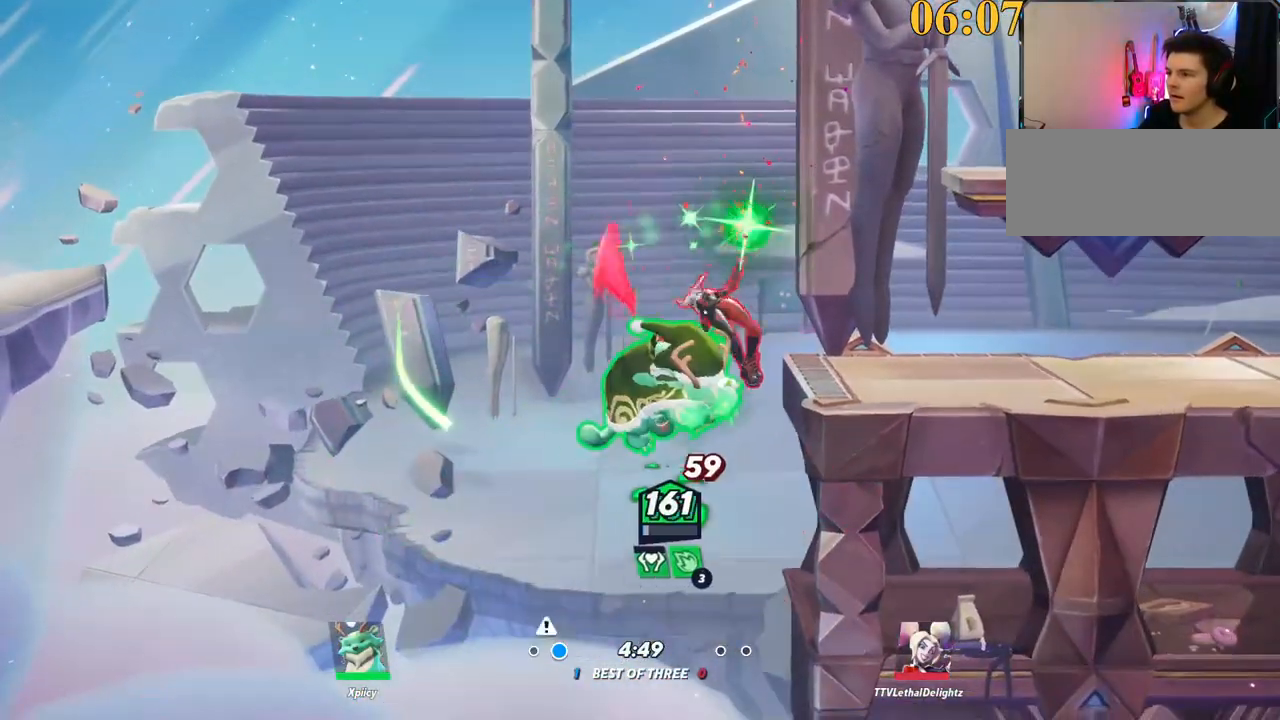
{"keys": ["d"], "events": [[34, "space", "up"], [217, "p", "down"], [317, "p", "up"]]}
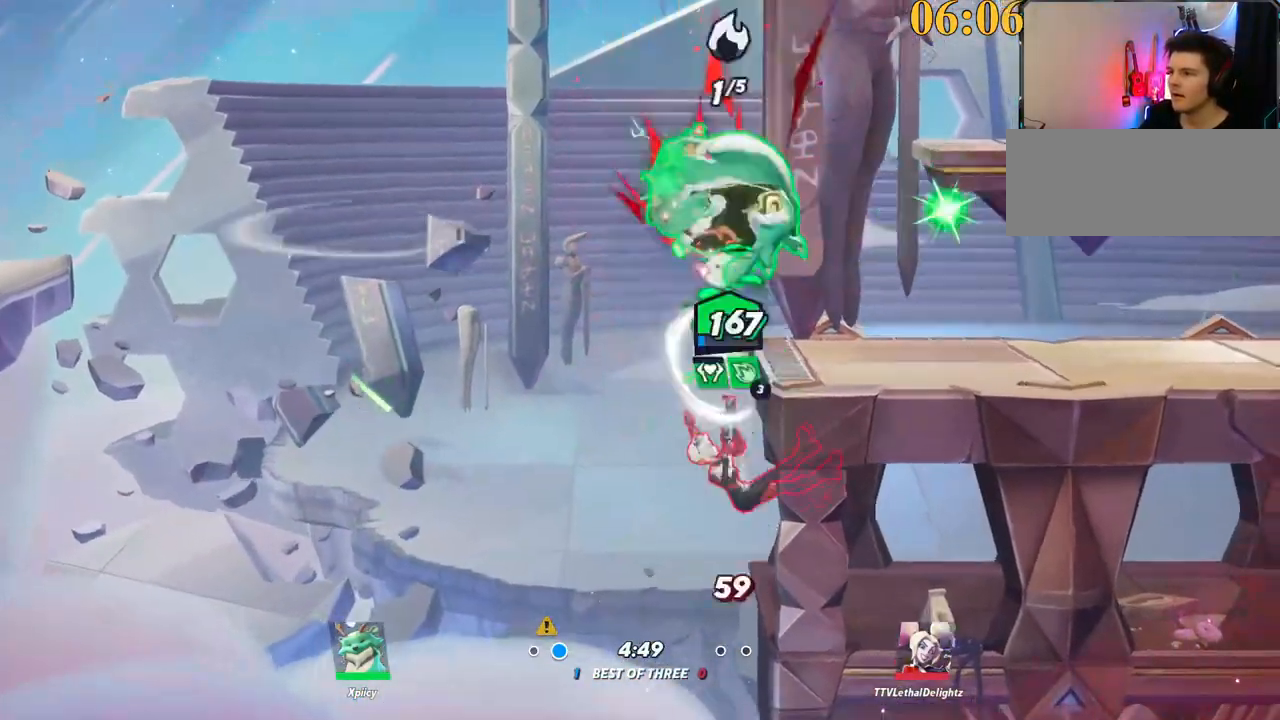
{"keys": ["d", "s"], "events": [[367, "s", "down"]]}
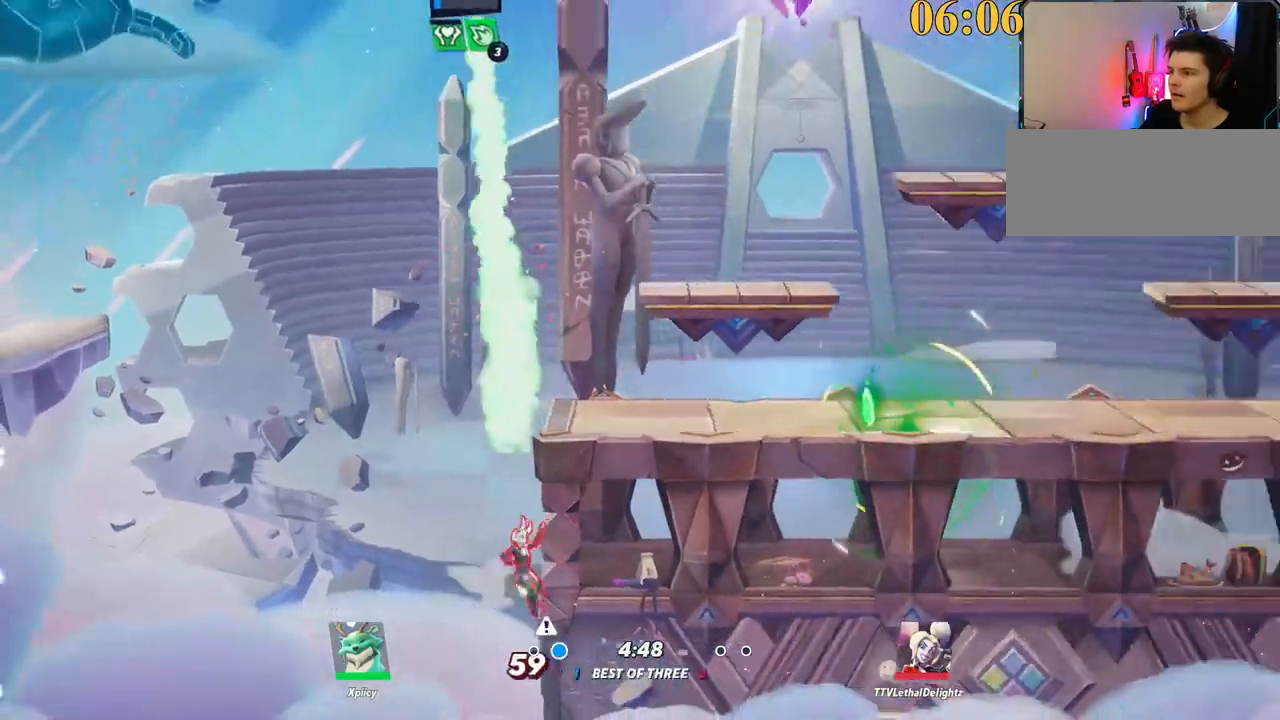
{"keys": ["d", "s"], "events": []}
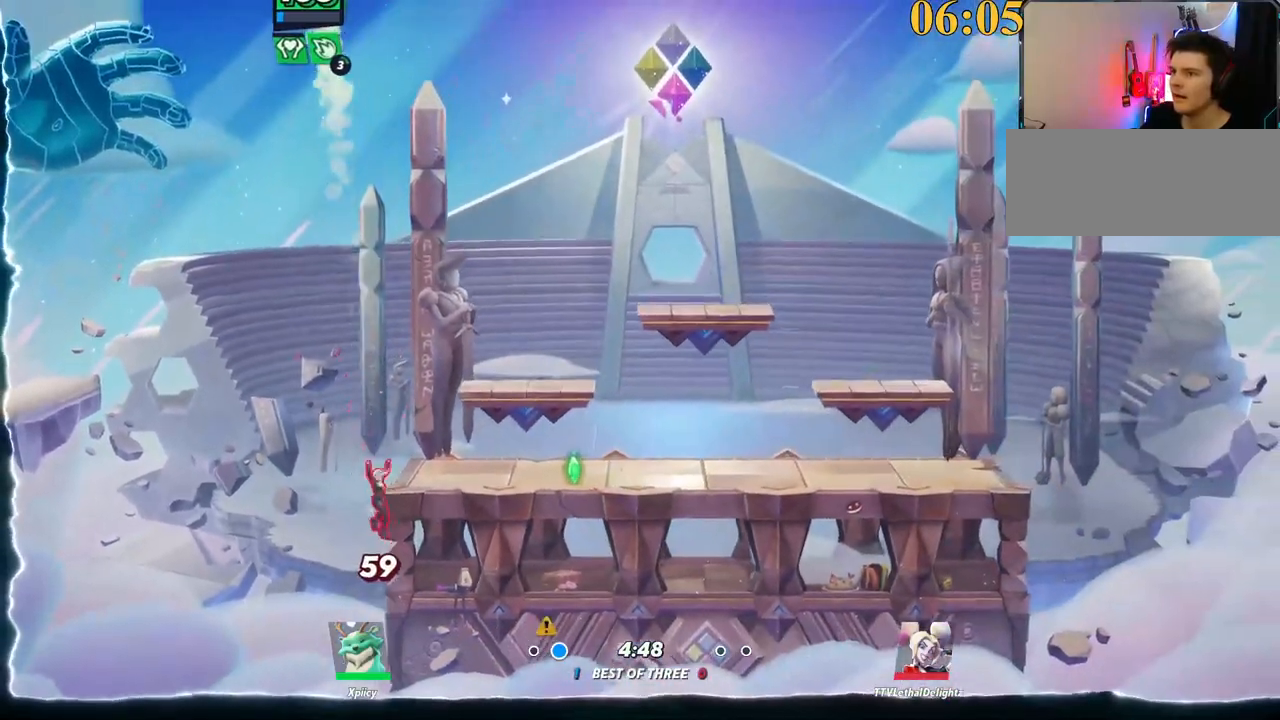
{"keys": ["backslash", "d"], "events": [[300, "s", "up"], [384, "backslash", "down"], [384, "space", "down"], [484, "space", "up"]]}
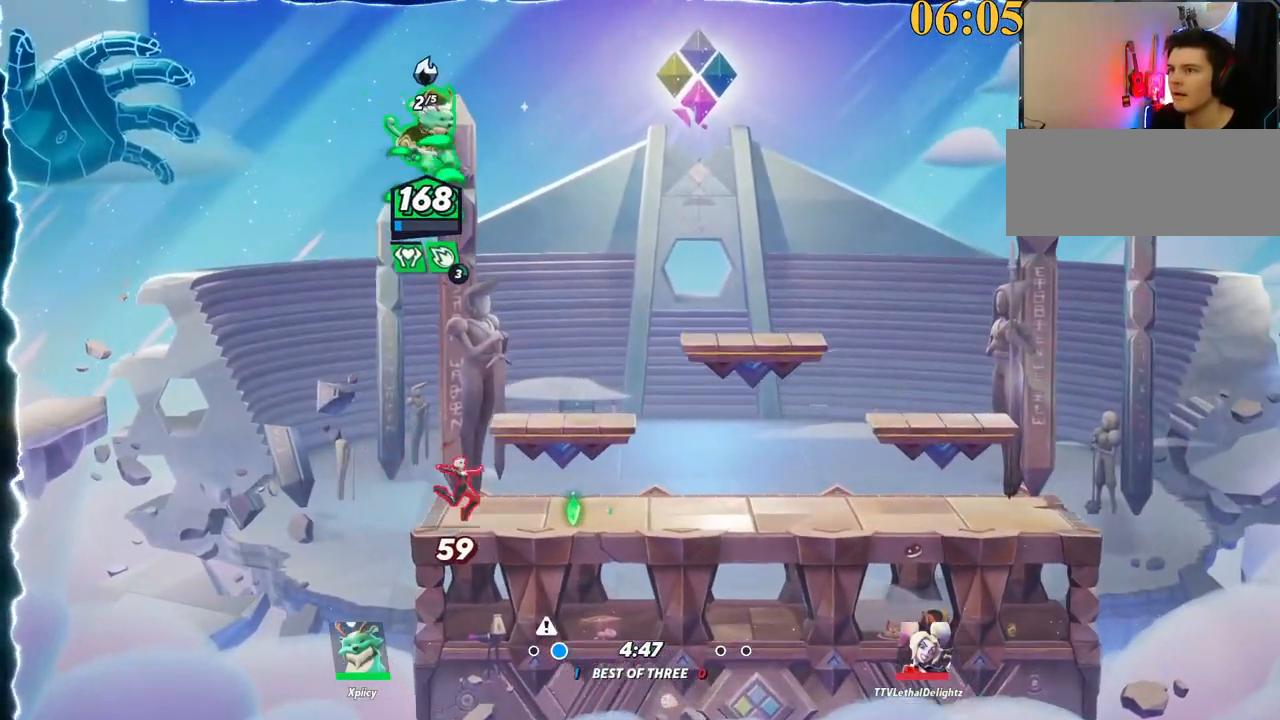
{"keys": ["a"], "events": [[17, "backslash", "up"], [217, "a", "down"], [250, "d", "up"], [300, "d", "down"], [300, "rbracket", "down"], [400, "rbracket", "up"], [400, "return", "down"], [434, "d", "up"], [484, "return", "up"]]}
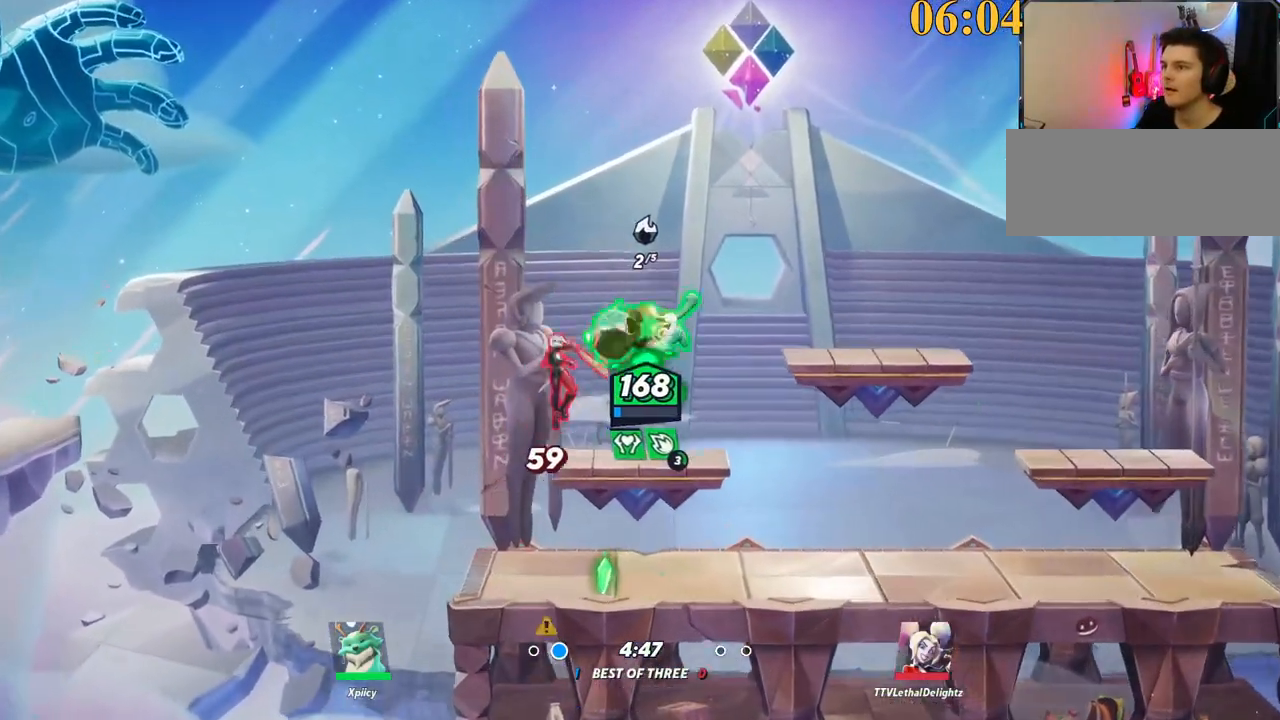
{"keys": ["a", "s"], "events": [[350, "s", "down"]]}
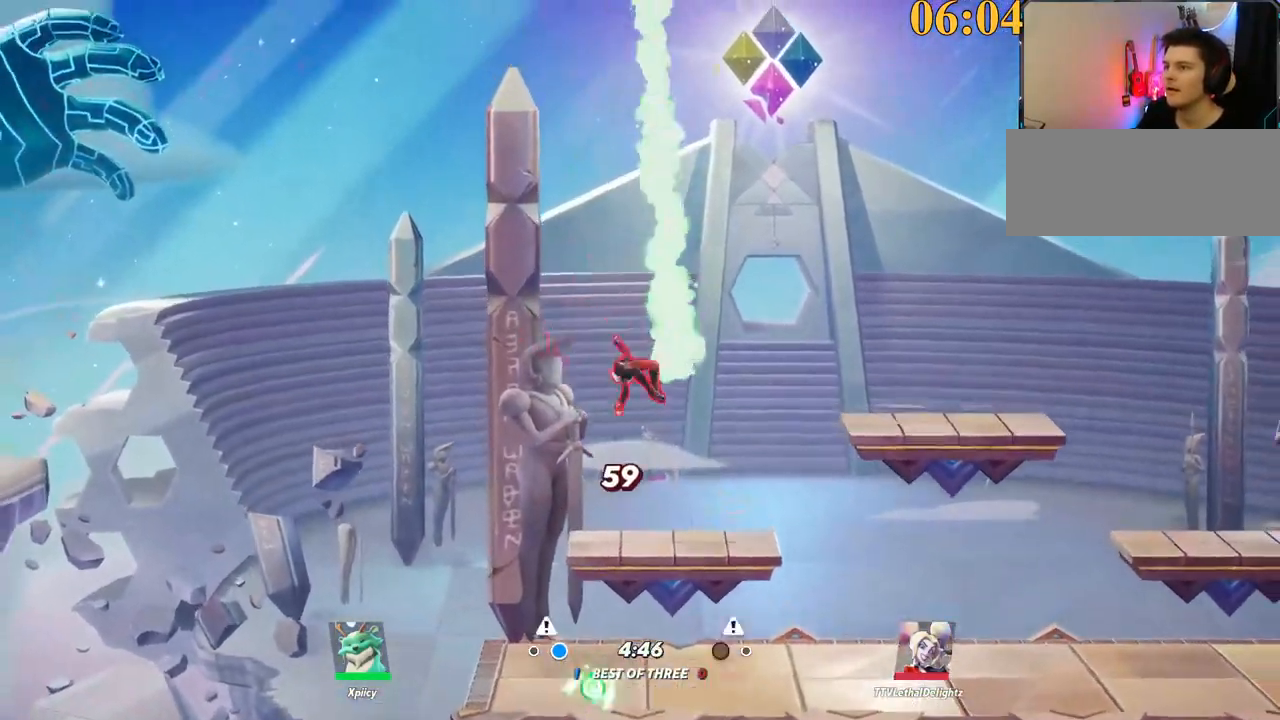
{"keys": [], "events": [[400, "s", "up"], [450, "a", "up"]]}
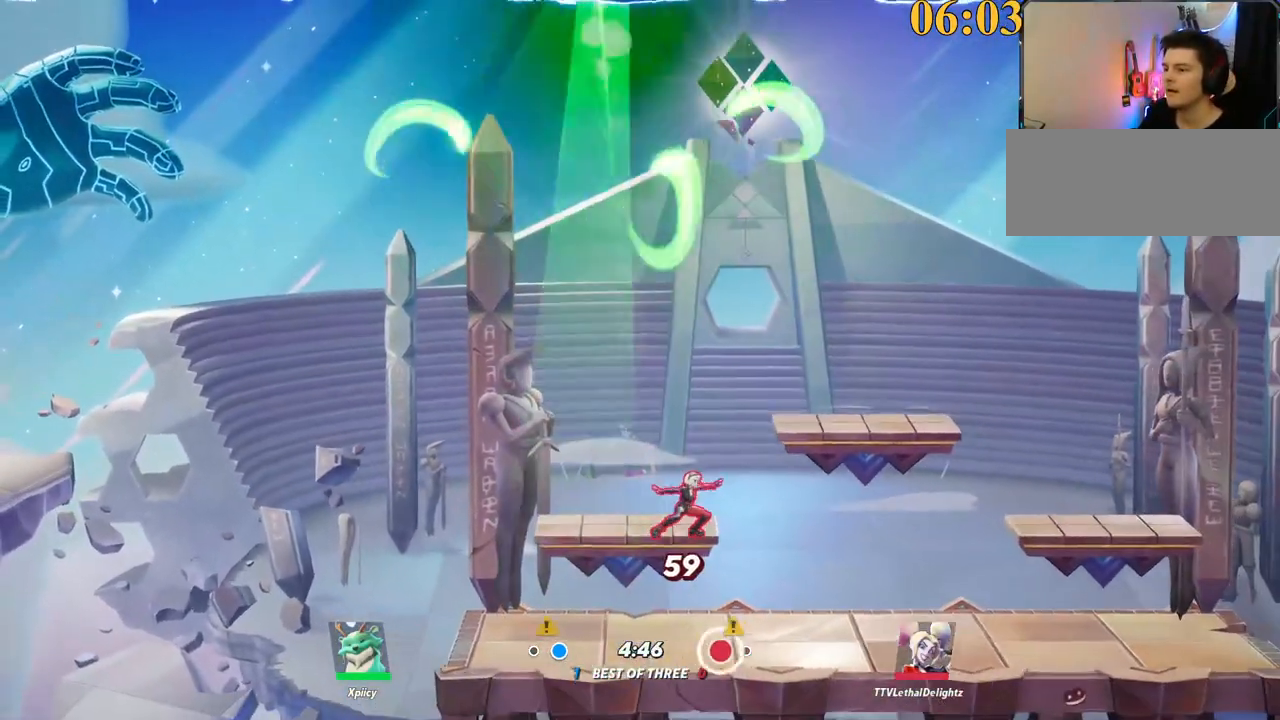
{"keys": [], "events": []}
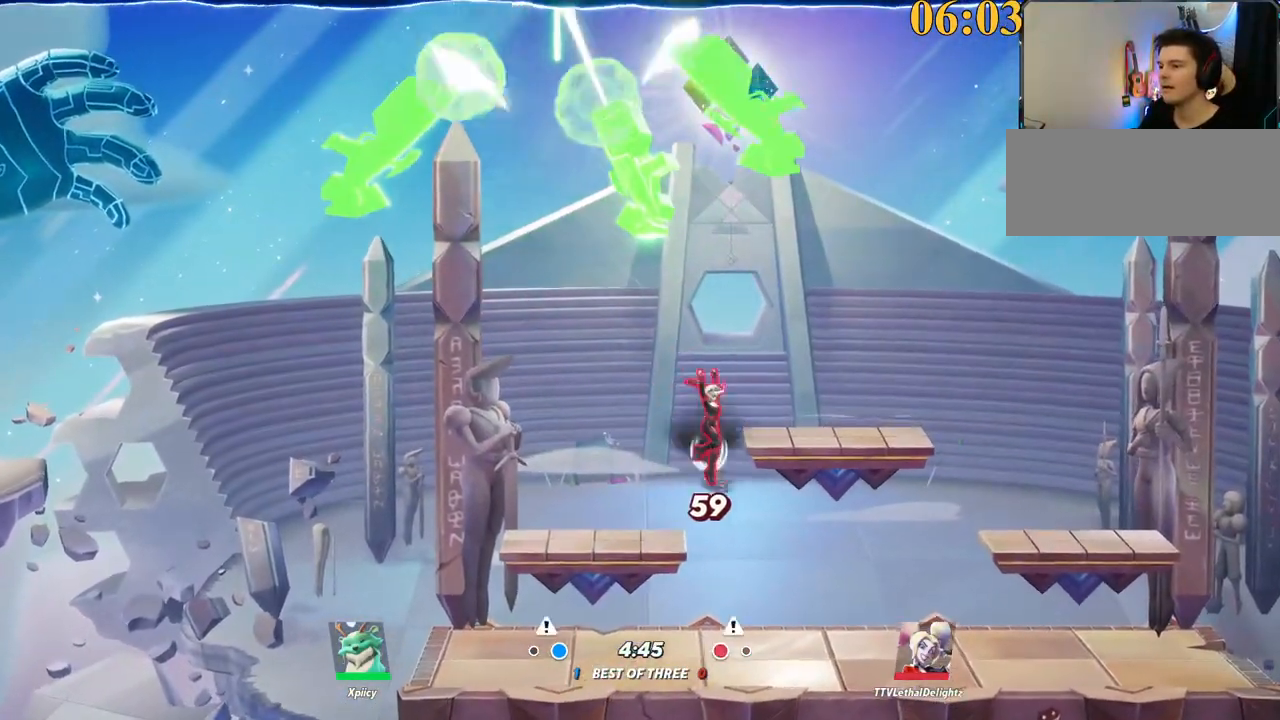
{"keys": [], "events": []}
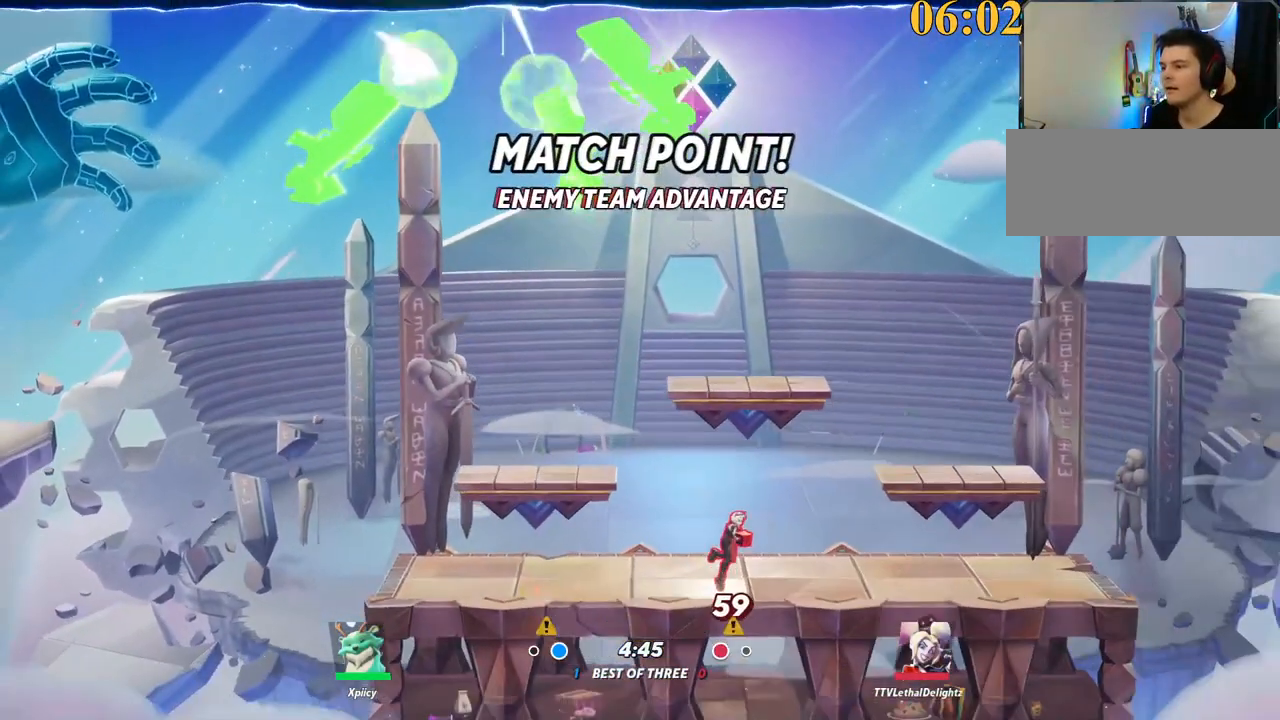
{"keys": [], "events": []}
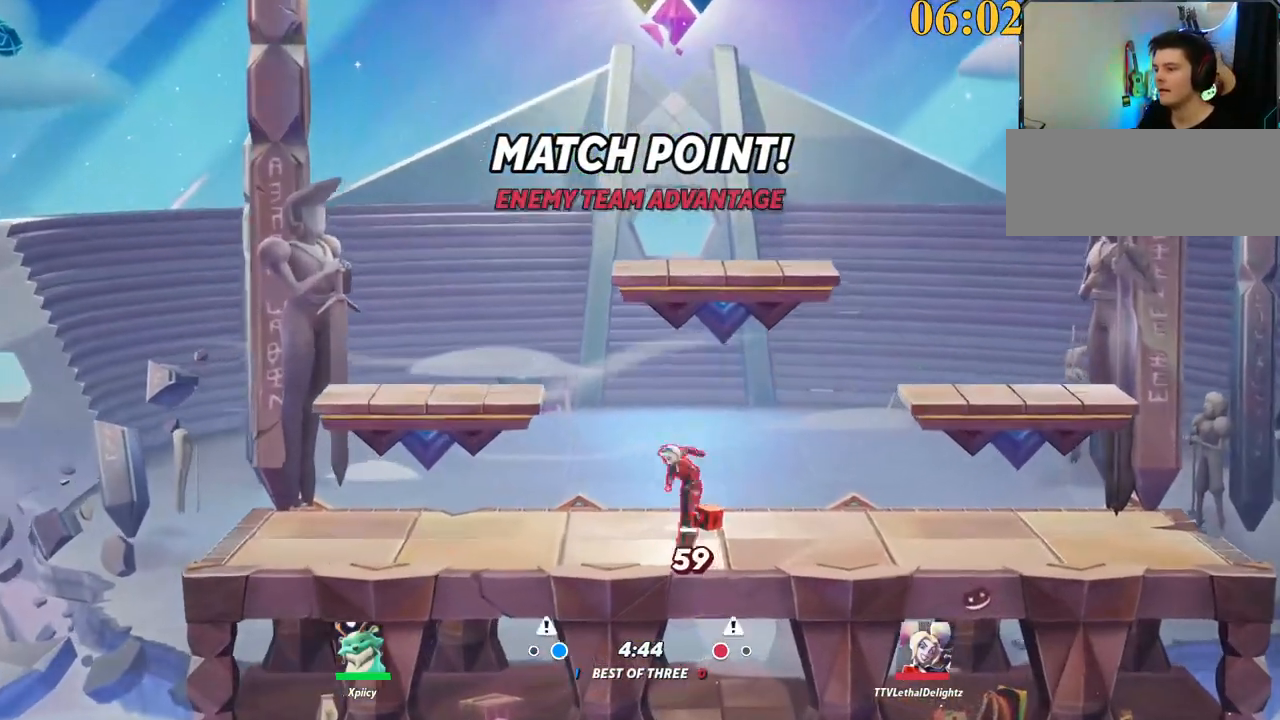
{"keys": ["d"], "events": [[67, "d", "down"]]}
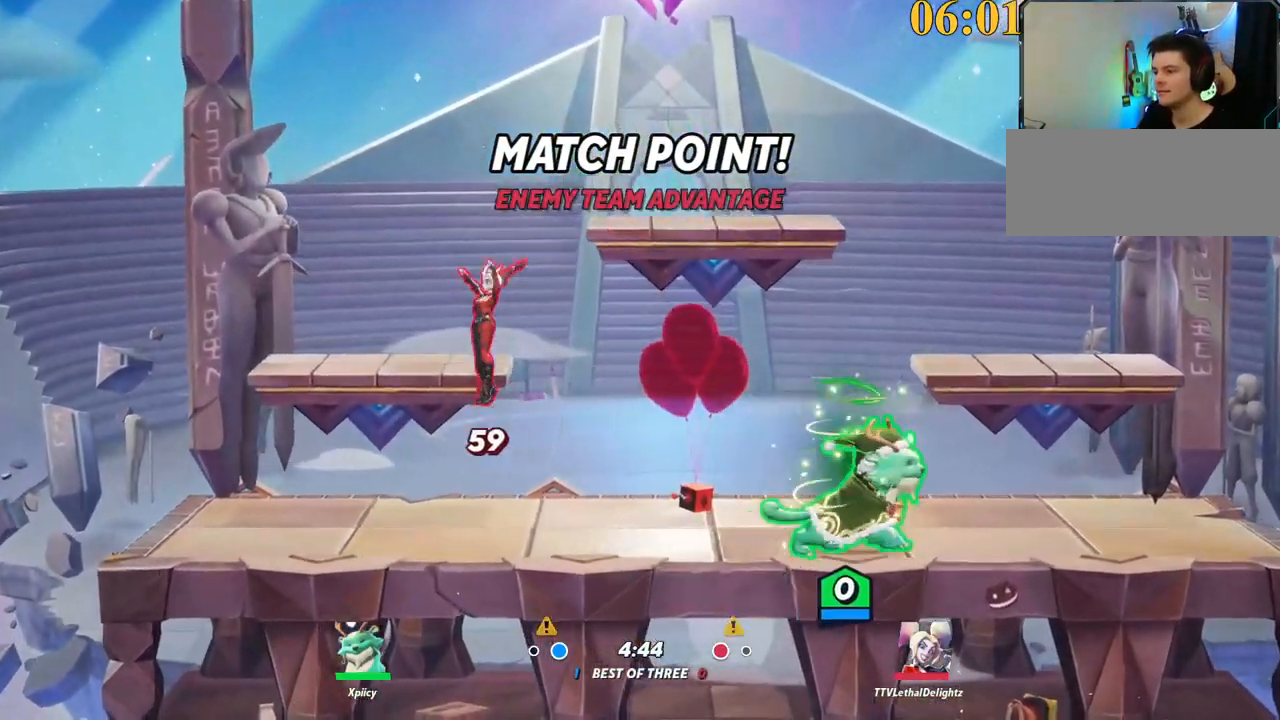
{"keys": ["d"], "events": [[167, "a", "down"], [167, "d", "up"], [350, "d", "down"], [400, "a", "up"]]}
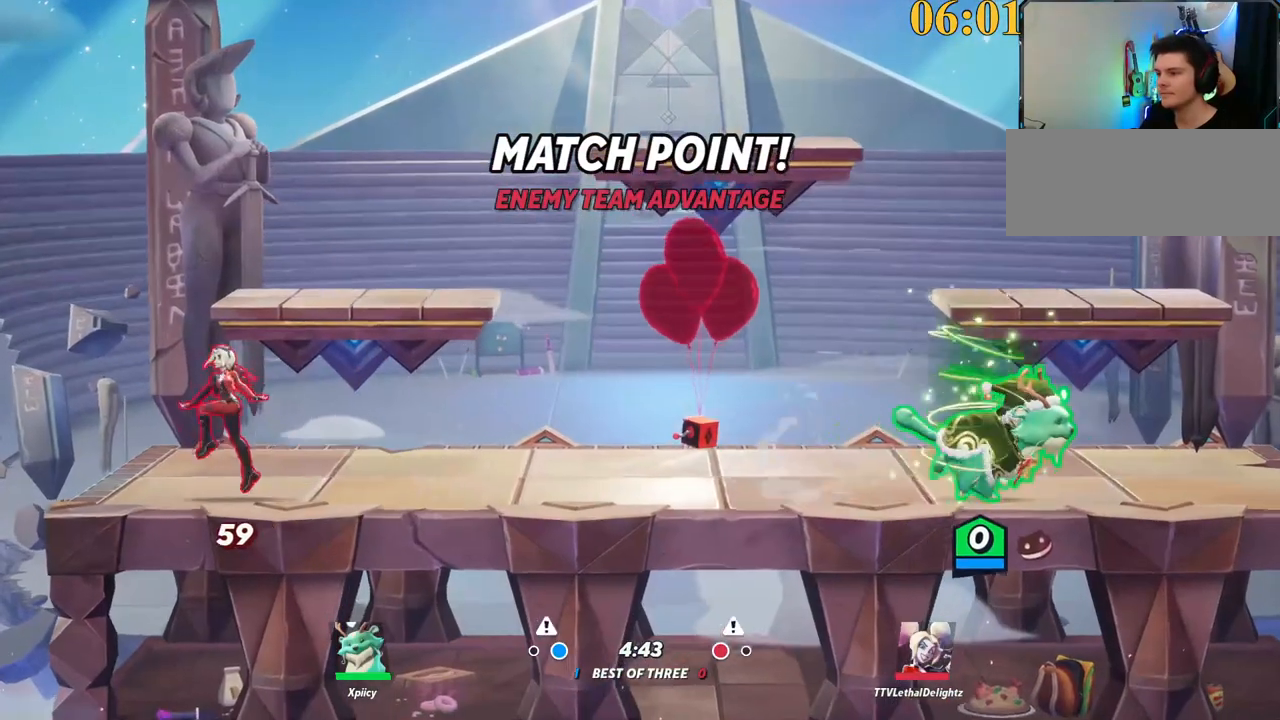
{"keys": ["a", "s"], "events": [[217, "a", "down"], [217, "d", "up"], [267, "semicolon", "down"], [367, "semicolon", "up"], [450, "s", "down"]]}
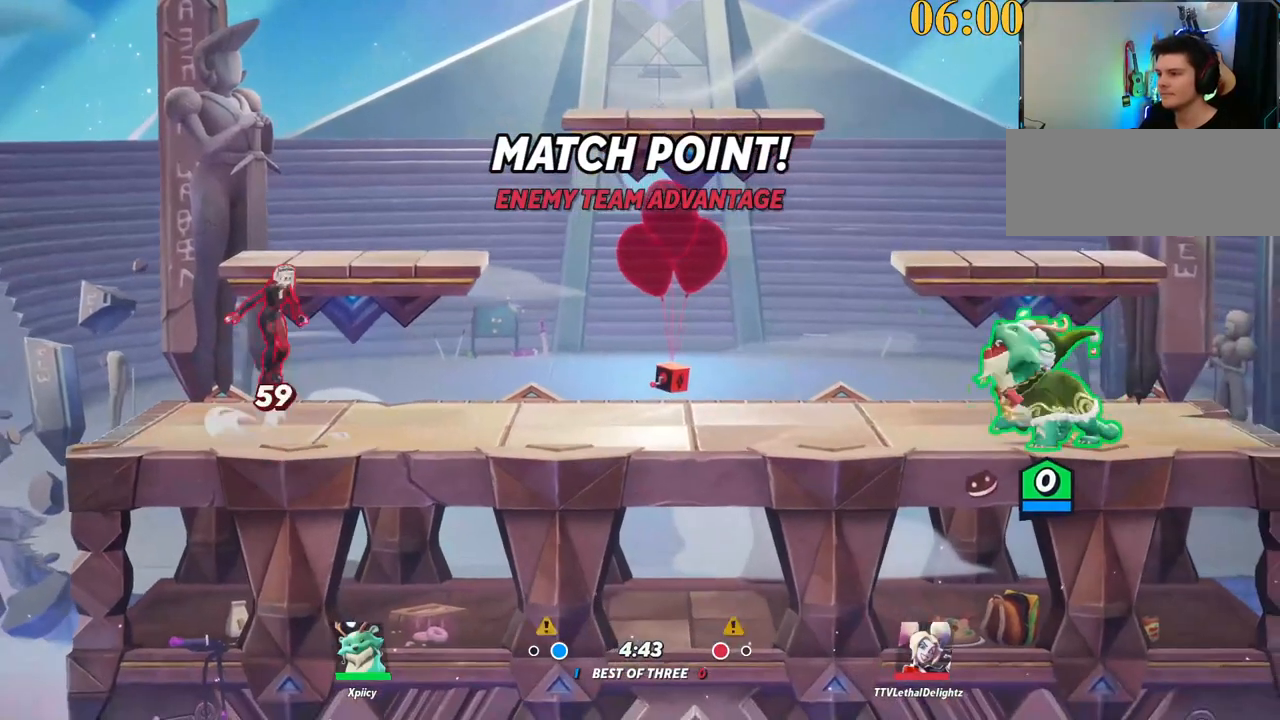
{"keys": [], "events": [[84, "s", "up"], [134, "a", "up"]]}
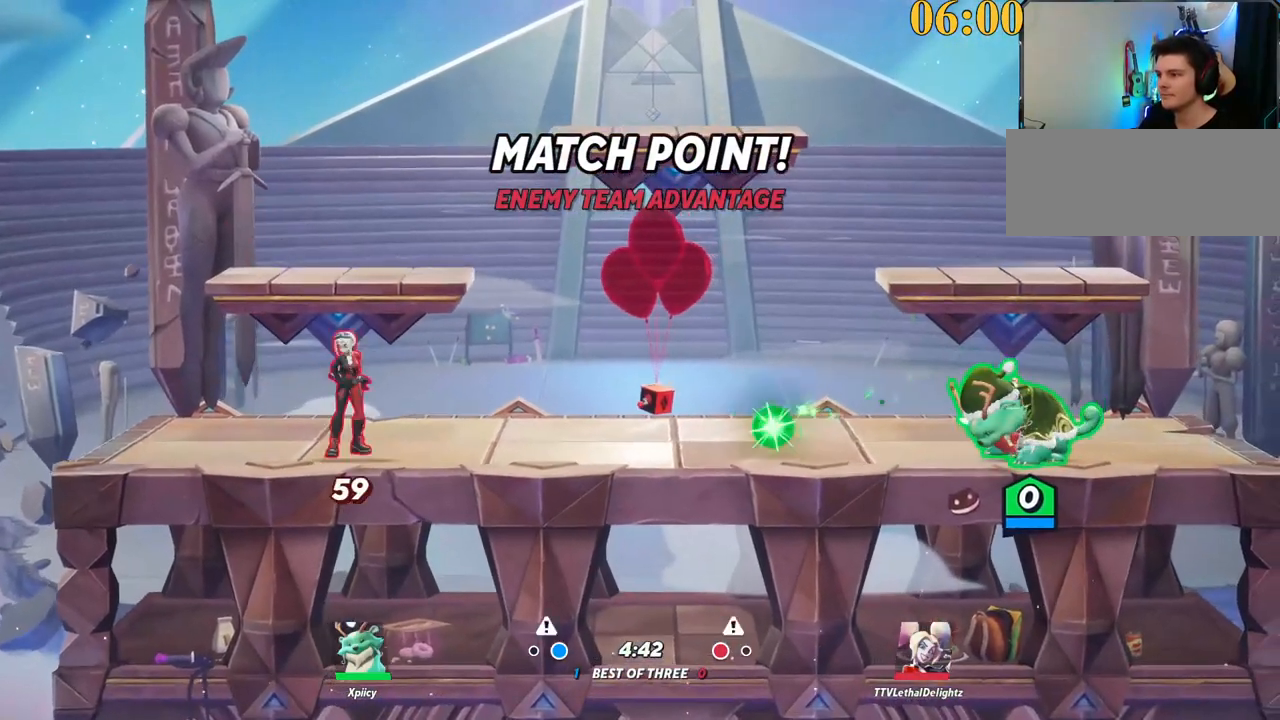
{"keys": [], "events": [[50, "x", "down"], [150, "x", "up"]]}
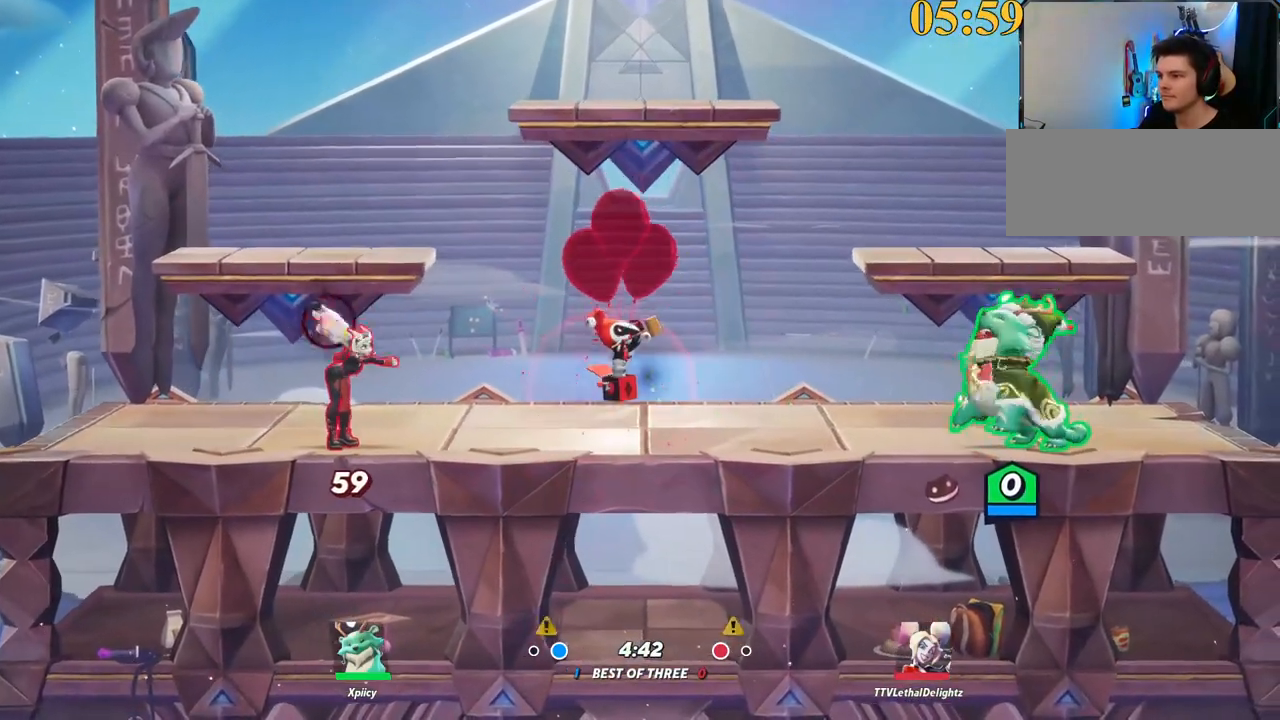
{"keys": ["a"], "events": [[17, "a", "down"], [234, "quote", "down"], [334, "quote", "up"]]}
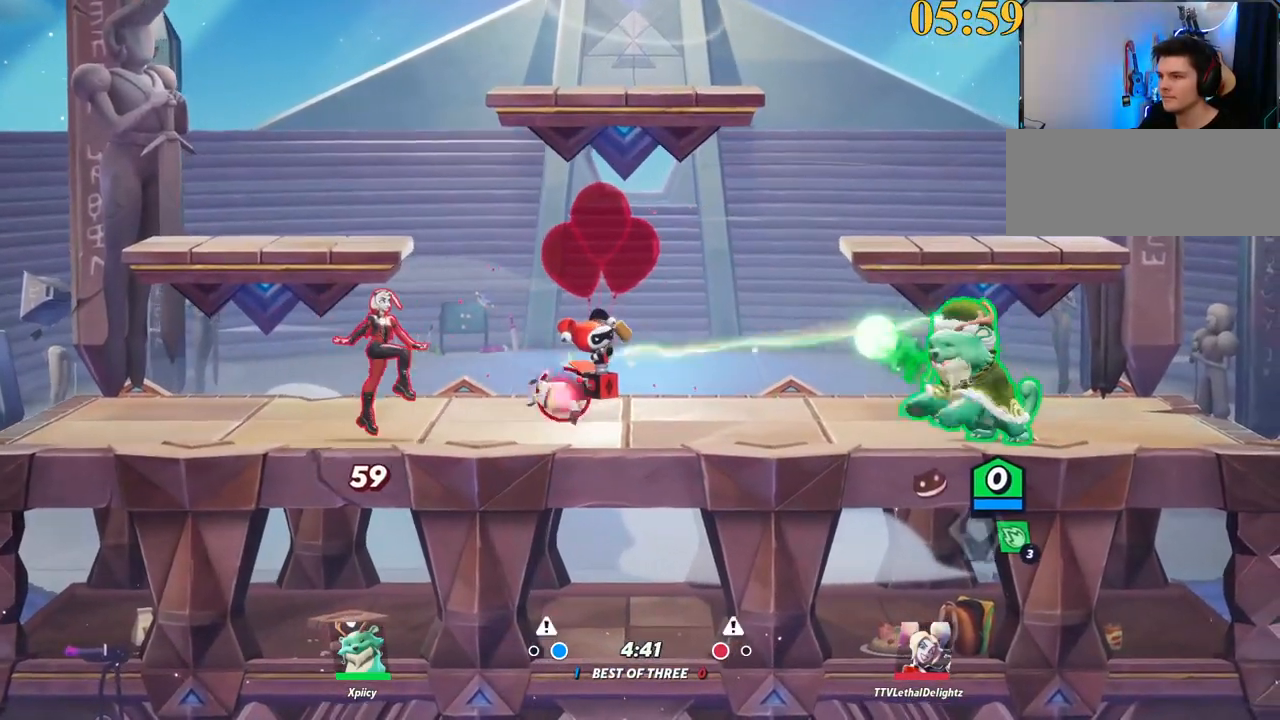
{"keys": ["d"], "events": [[117, "a", "up"], [200, "d", "down"], [350, "backslash", "down"], [484, "backslash", "up"]]}
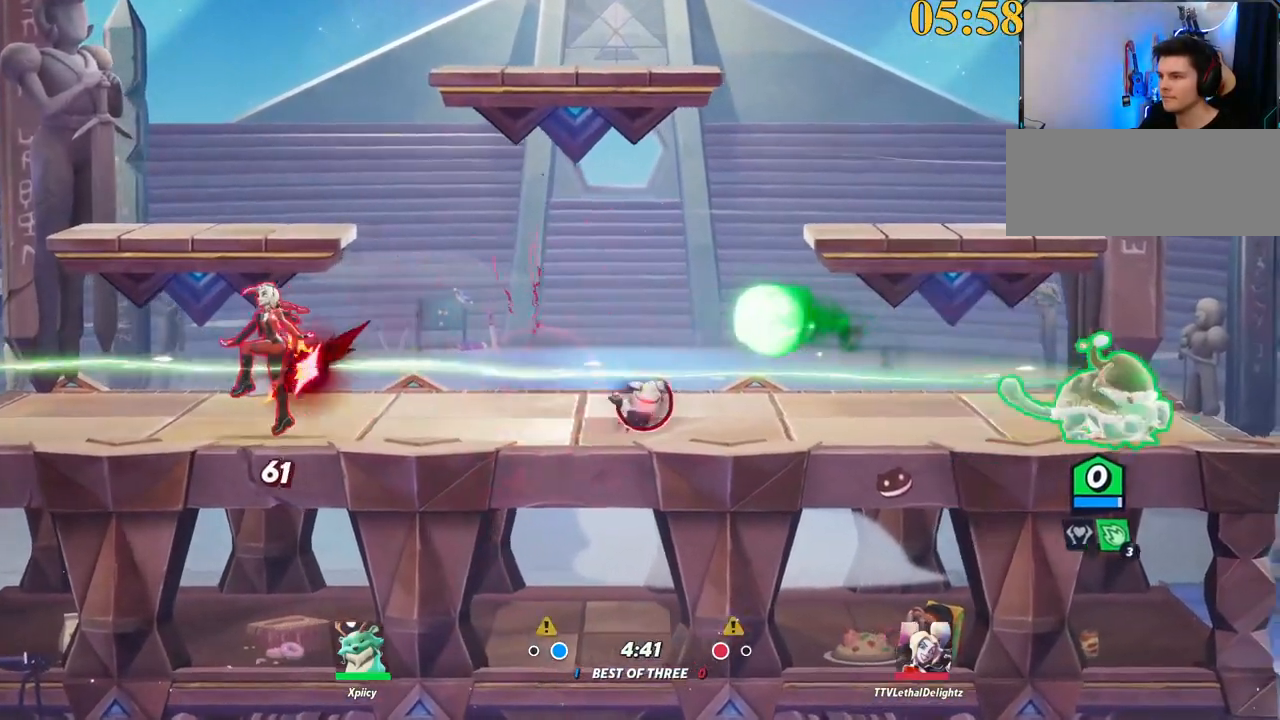
{"keys": ["a", "s"], "events": [[34, "a", "down"], [34, "d", "up"], [67, "semicolon", "down"], [167, "semicolon", "up"], [350, "s", "down"]]}
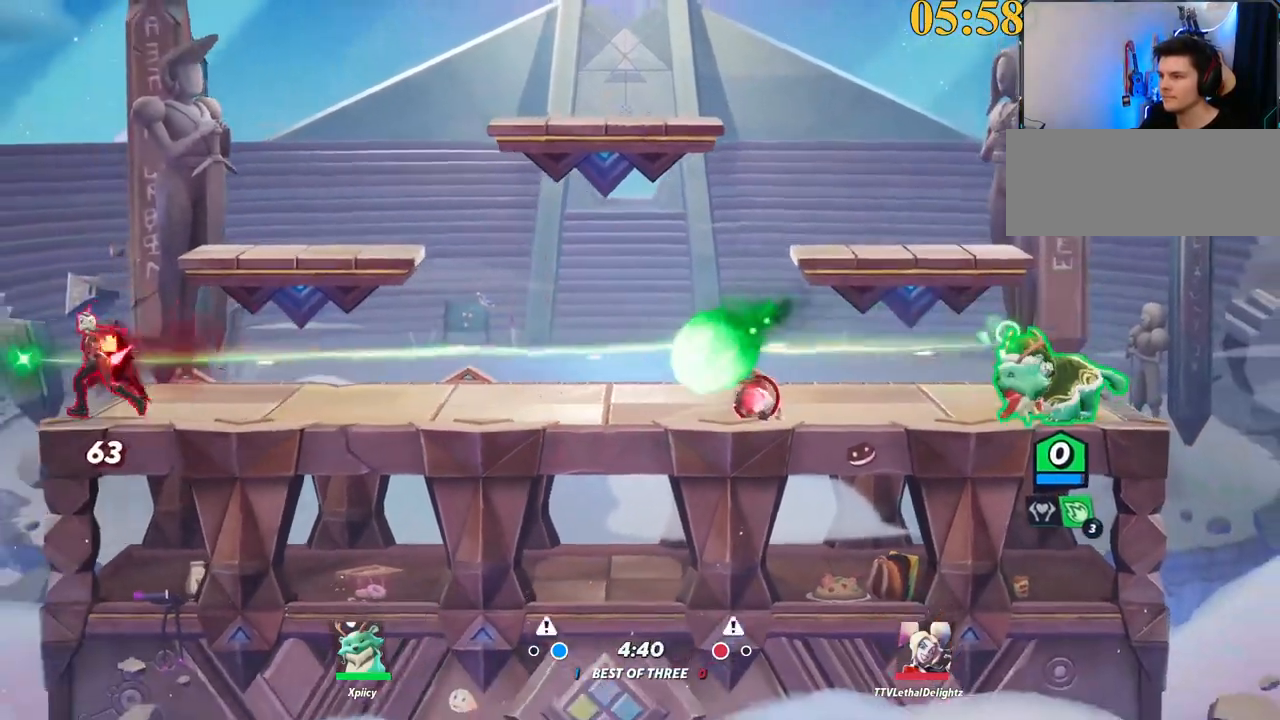
{"keys": [], "events": [[134, "s", "up"], [417, "backslash", "down"], [500, "a", "up"], [500, "backslash", "up"]]}
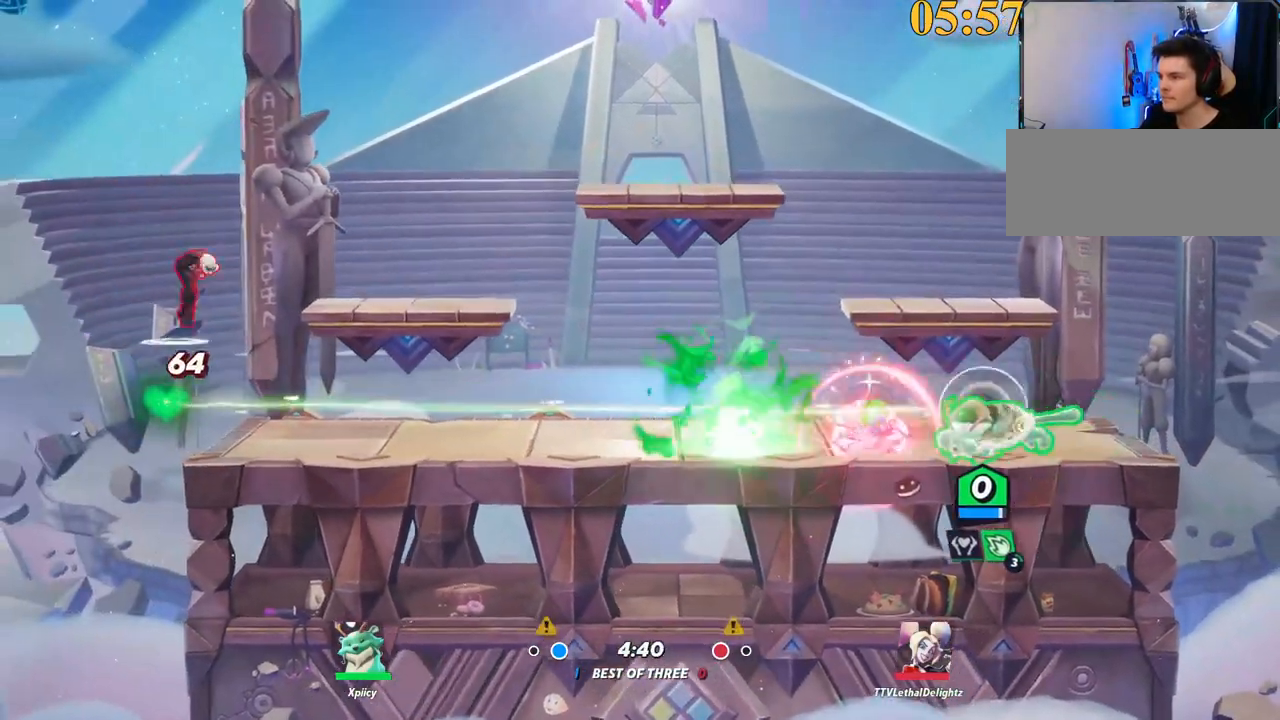
{"keys": ["a", "w"], "events": [[100, "a", "down"], [100, "return", "down"], [200, "return", "up"], [234, "w", "down"]]}
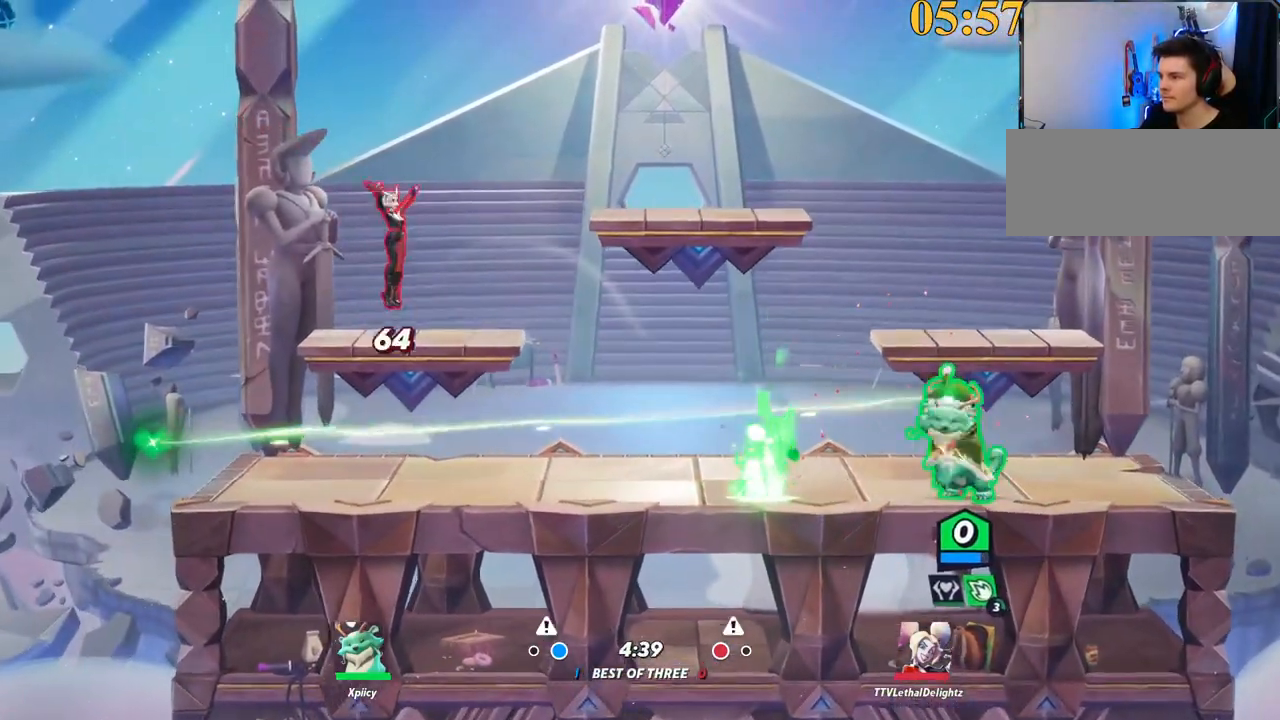
{"keys": ["d"], "events": [[250, "w", "up"], [334, "a", "up"], [384, "d", "down"]]}
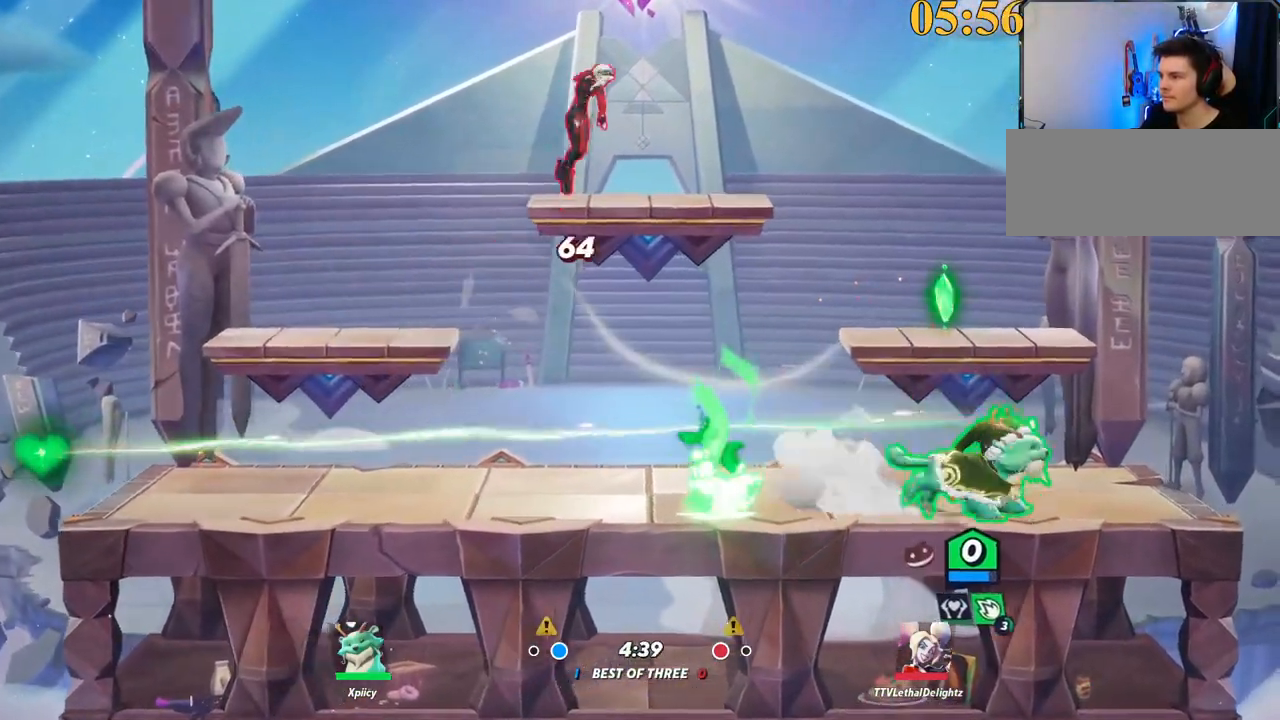
{"keys": ["d", "w"], "events": [[34, "a", "down"], [34, "d", "up"], [117, "semicolon", "down"], [217, "semicolon", "up"], [217, "w", "down"], [400, "a", "up"], [450, "d", "down"]]}